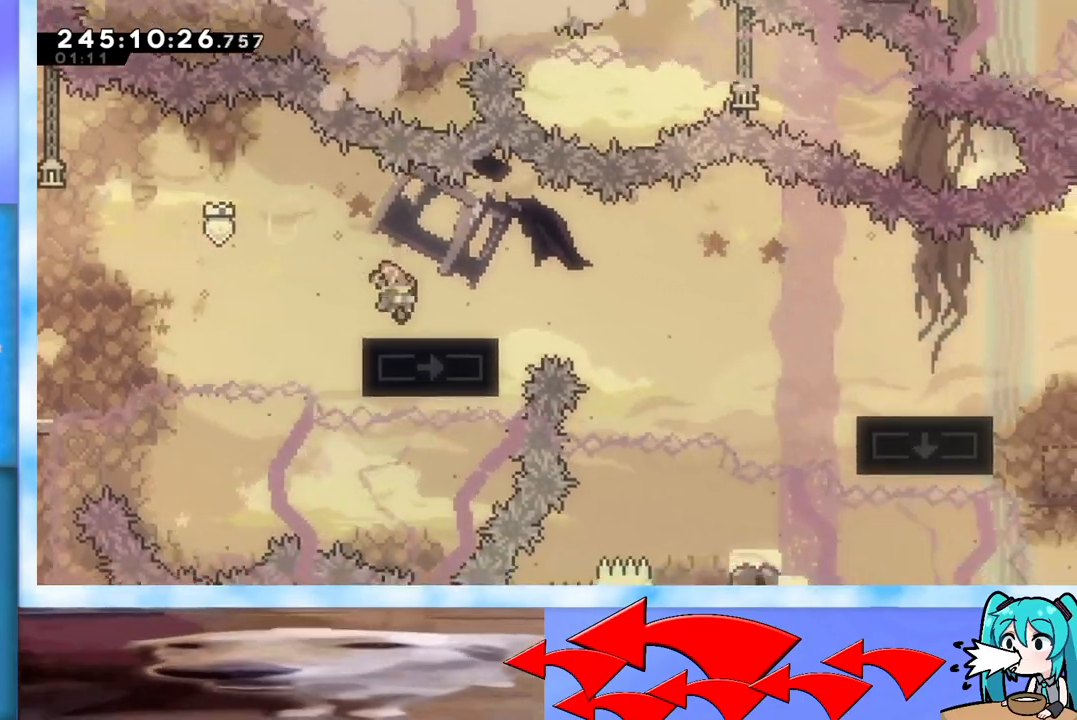
Gameplay with keyboard; each line is a JSON object with the keys held at the frame after it. "events" lists presses ("down") and releases ("up") of "dash", "demo", "down", "grab", "j2", "jump", "left", "pause", "right" and "up" between this image and that frame as [ms after this image, input, new state], when the widget could be followed in between. No other keys are recorded. Mouse input is not recorded. Key names are as the overlay labels them; some are game actions (e.g. jump) rather than physical keys.
{"keys": ["right"], "events": [[17, "dash", "down"], [17, "right", "down"], [117, "dash", "up"], [117, "down", "up"], [200, "jump", "down"], [350, "jump", "up"]]}
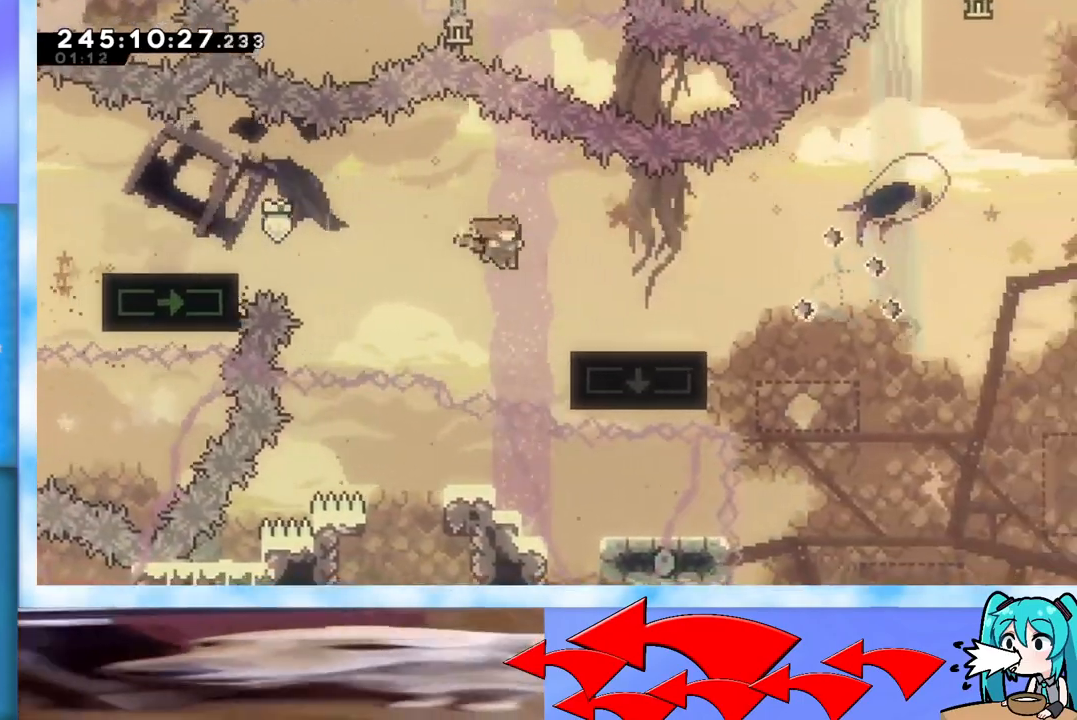
{"keys": ["right"], "events": [[117, "dash", "down"], [117, "down", "down"], [267, "dash", "up"], [267, "down", "up"], [317, "jump", "down"], [451, "jump", "up"]]}
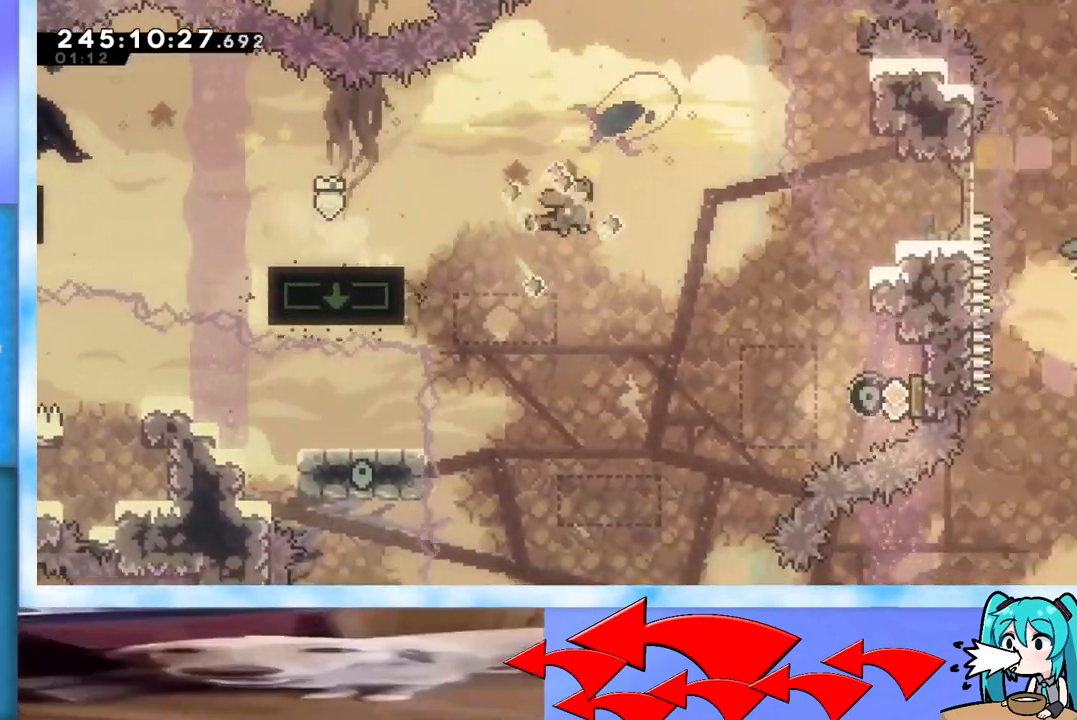
{"keys": ["dash", "right"], "events": [[150, "right", "up"], [417, "right", "down"], [467, "dash", "down"]]}
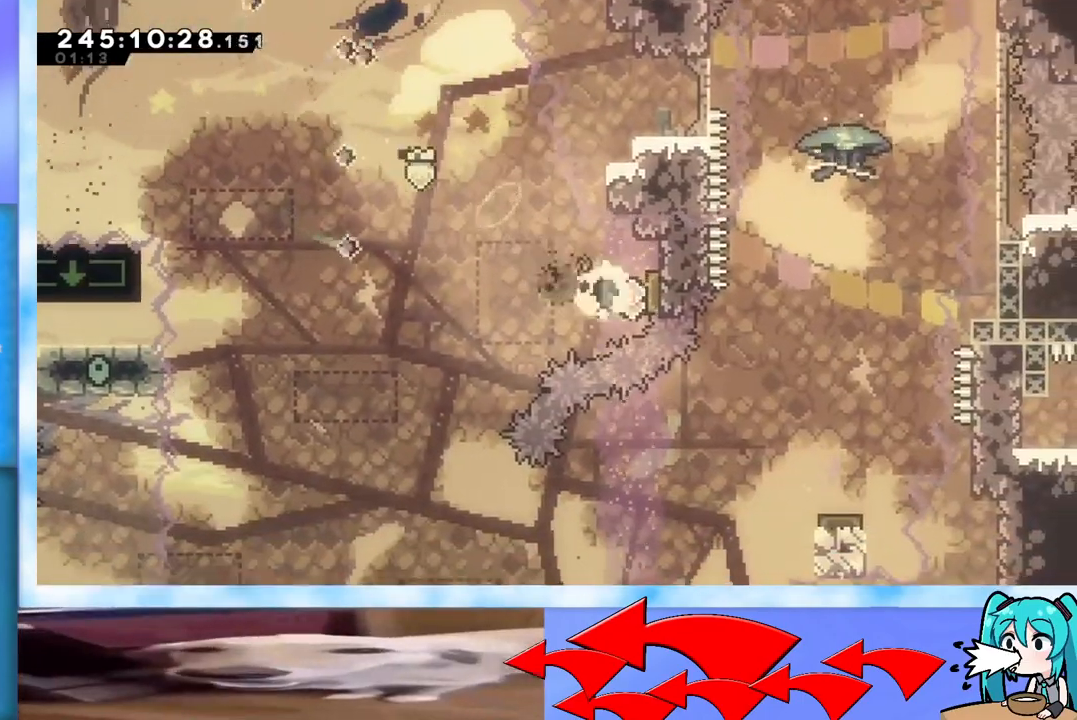
{"keys": [], "events": [[67, "dash", "up"], [117, "right", "up"]]}
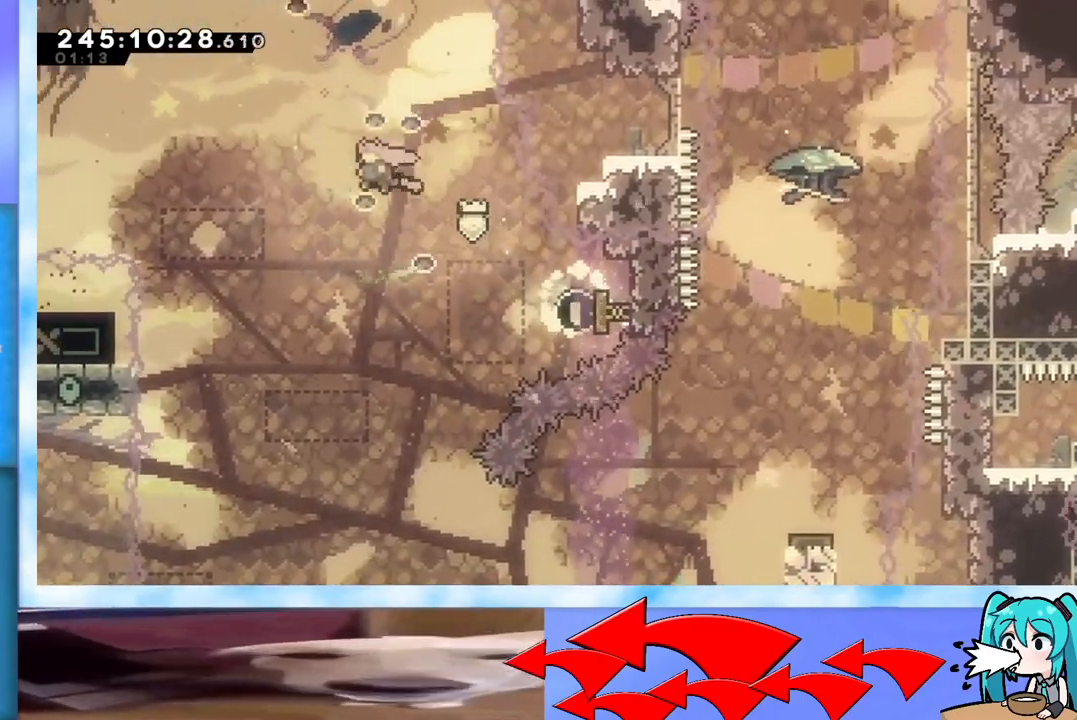
{"keys": [], "events": [[34, "right", "down"], [217, "right", "up"], [317, "right", "down"], [501, "right", "up"]]}
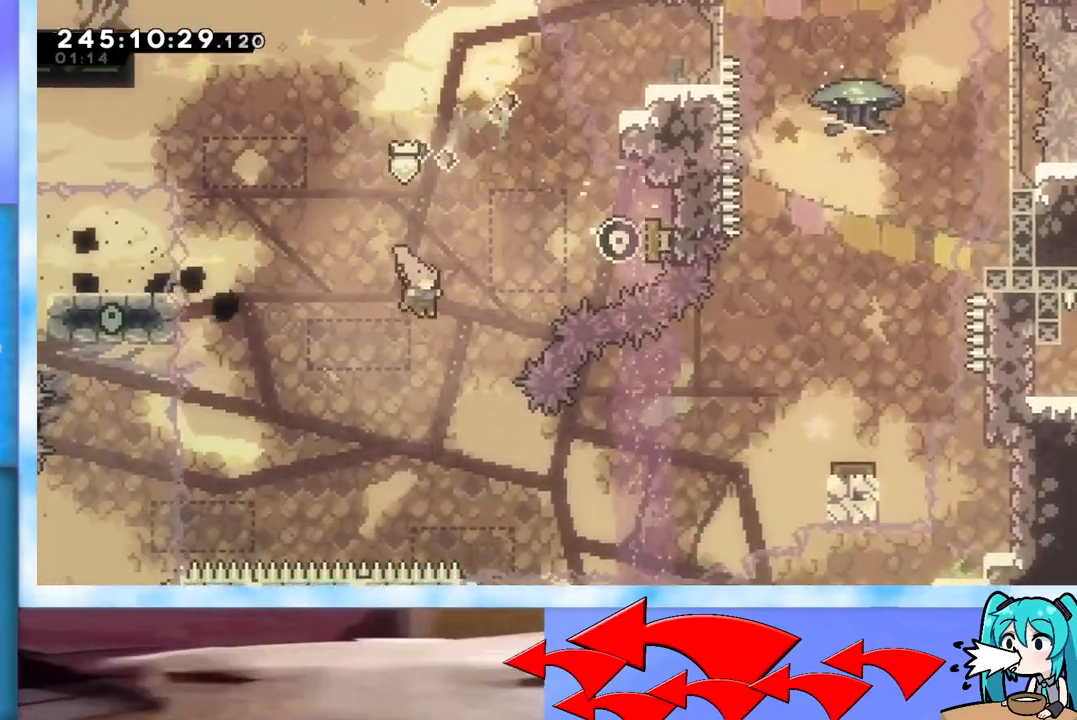
{"keys": ["dash", "right"], "events": [[100, "right", "down"], [333, "dash", "down"]]}
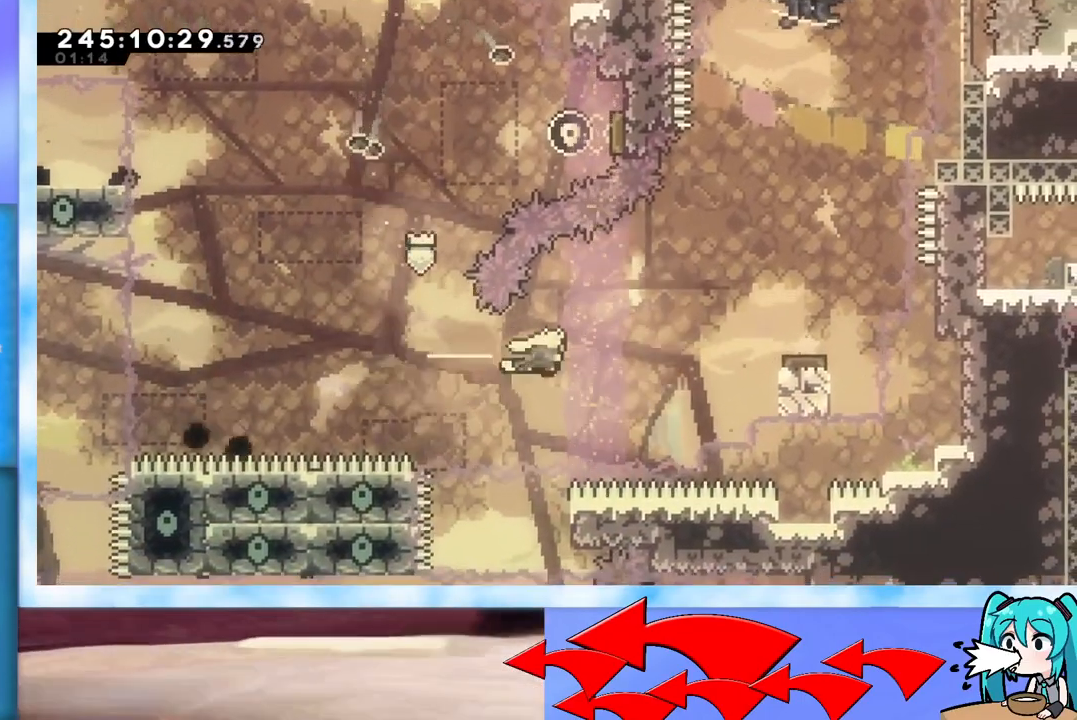
{"keys": ["jump", "right", "up"], "events": [[17, "dash", "up"], [67, "up", "down"], [117, "dash", "down"], [267, "dash", "up"], [434, "jump", "down"]]}
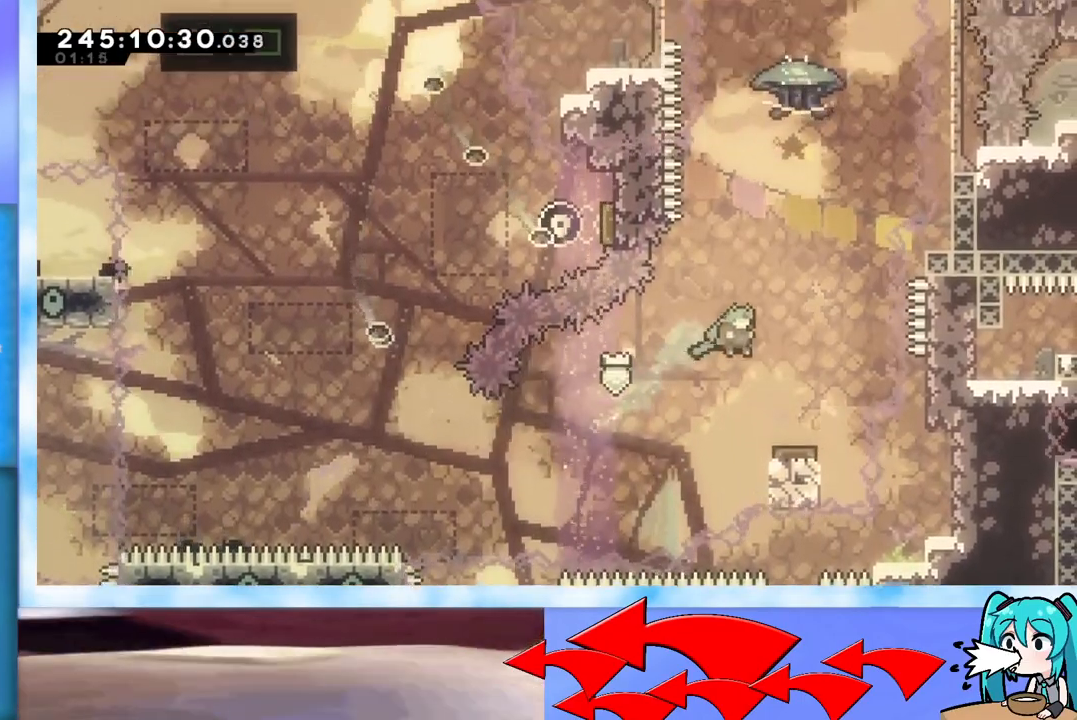
{"keys": ["right", "up"], "events": [[133, "right", "up"], [267, "jump", "up"], [500, "right", "down"]]}
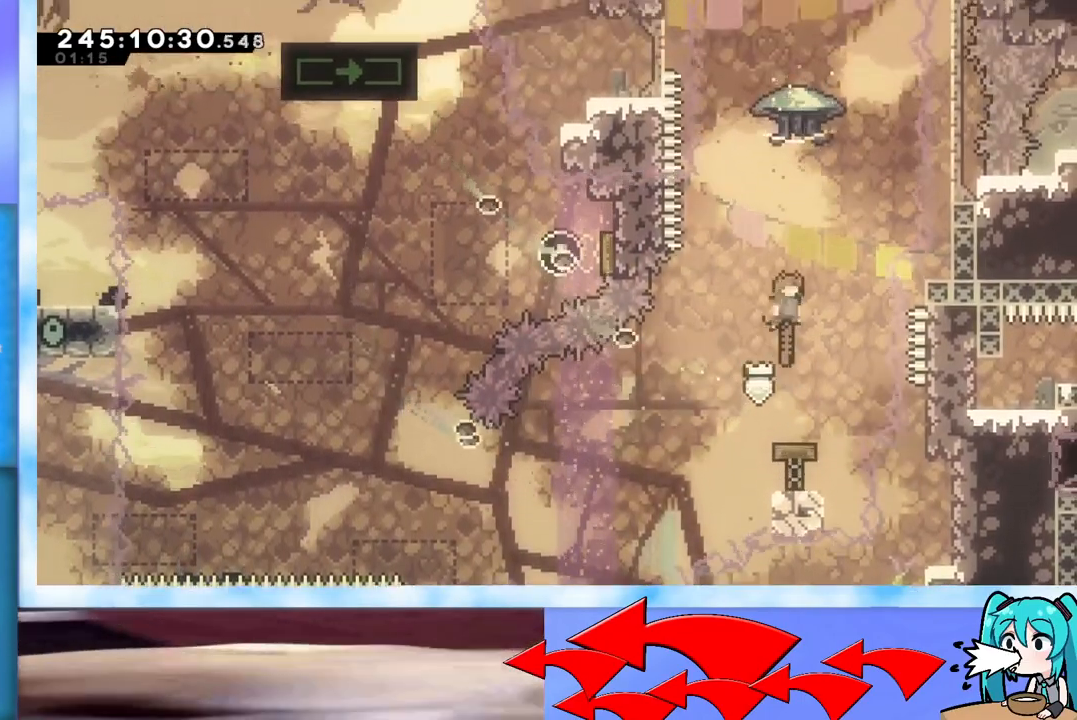
{"keys": ["grab", "up"], "events": [[100, "right", "up"], [234, "dash", "down"], [384, "dash", "up"], [467, "grab", "down"]]}
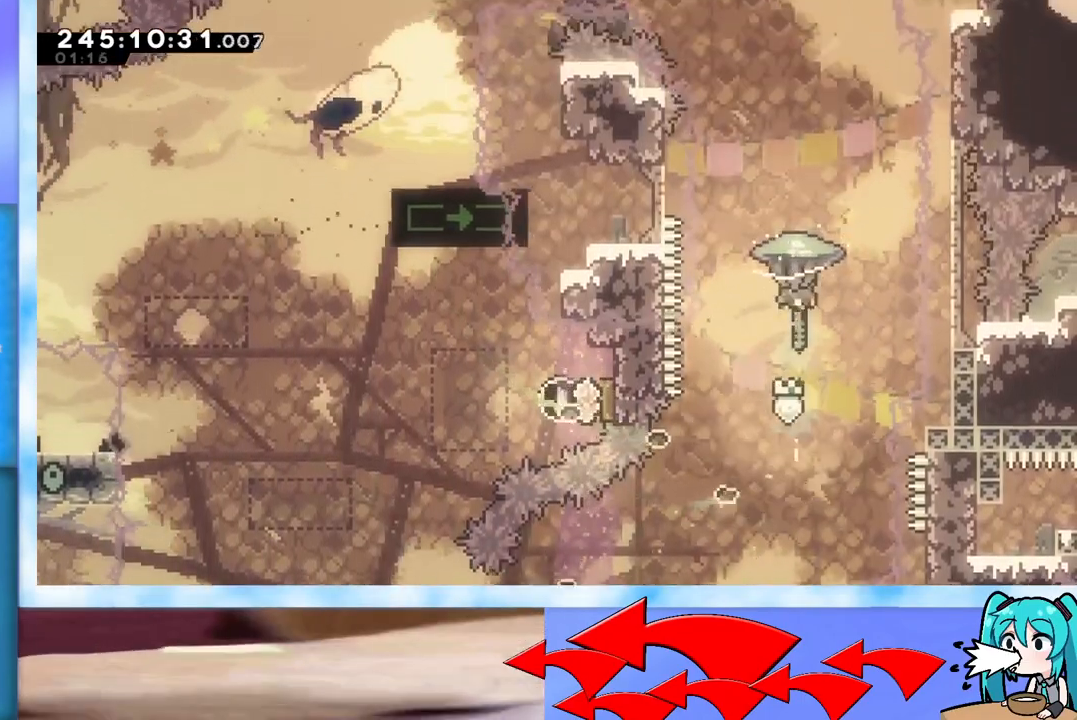
{"keys": ["grab"], "events": [[250, "up", "up"], [400, "left", "down"], [500, "left", "up"]]}
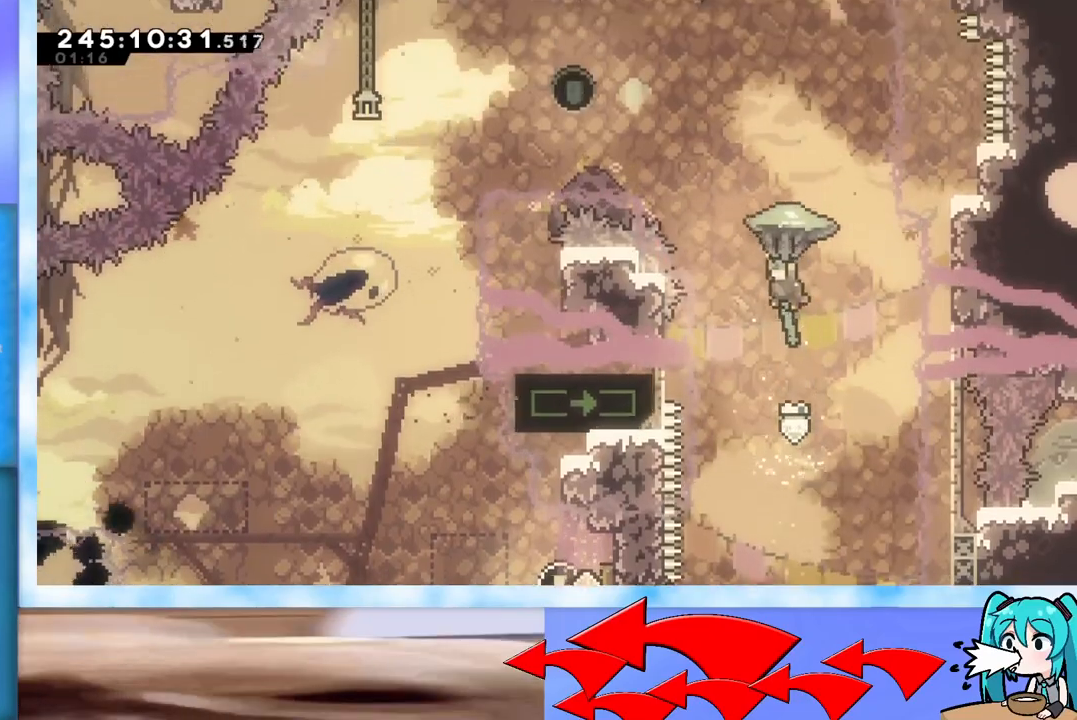
{"keys": ["down", "grab"], "events": [[34, "down", "down"], [367, "left", "down"], [451, "left", "up"]]}
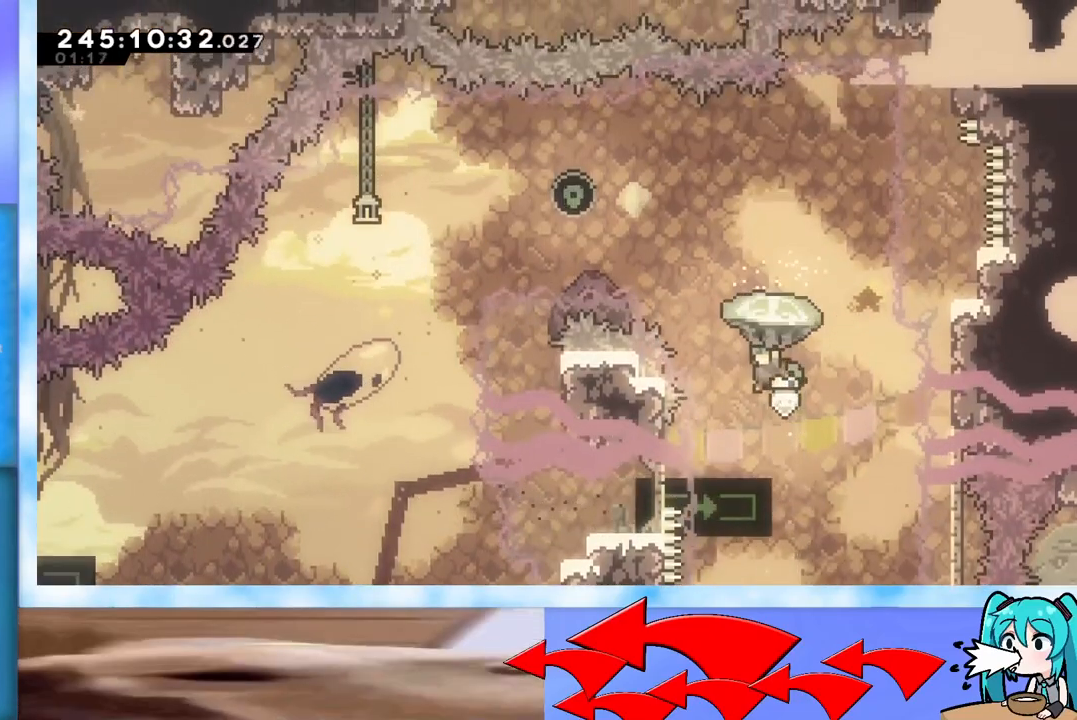
{"keys": ["grab", "jump"], "events": [[283, "down", "up"], [383, "jump", "down"]]}
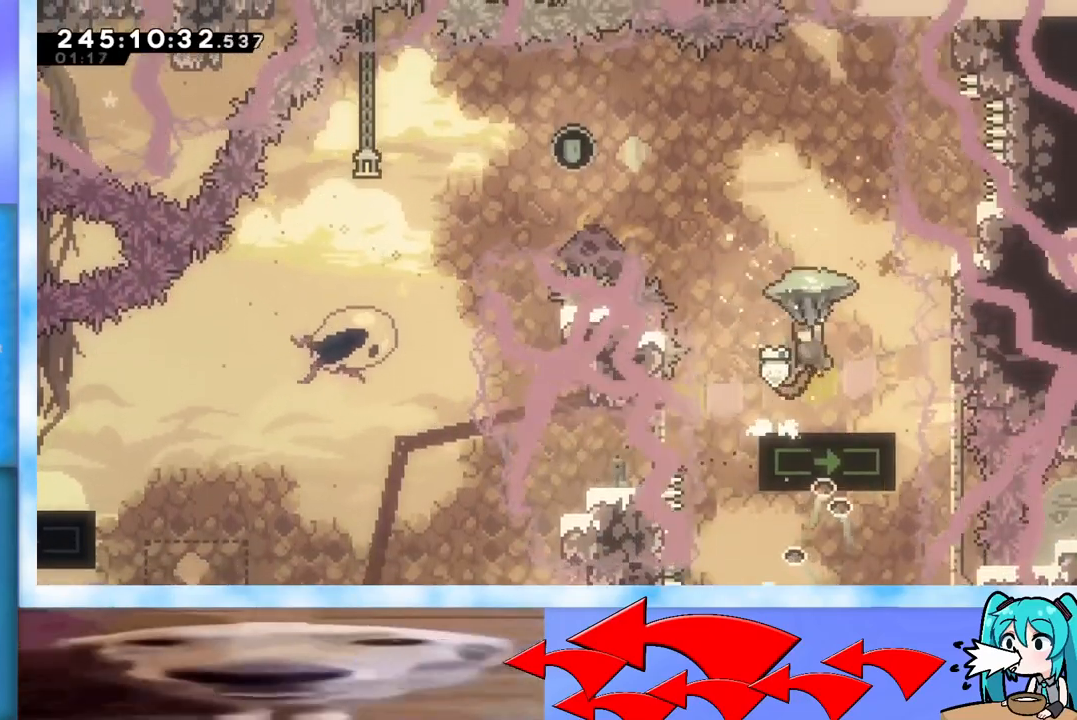
{"keys": ["dash", "left", "up"], "events": [[250, "left", "down"], [250, "up", "down"], [401, "jump", "up"], [451, "grab", "up"], [484, "dash", "down"]]}
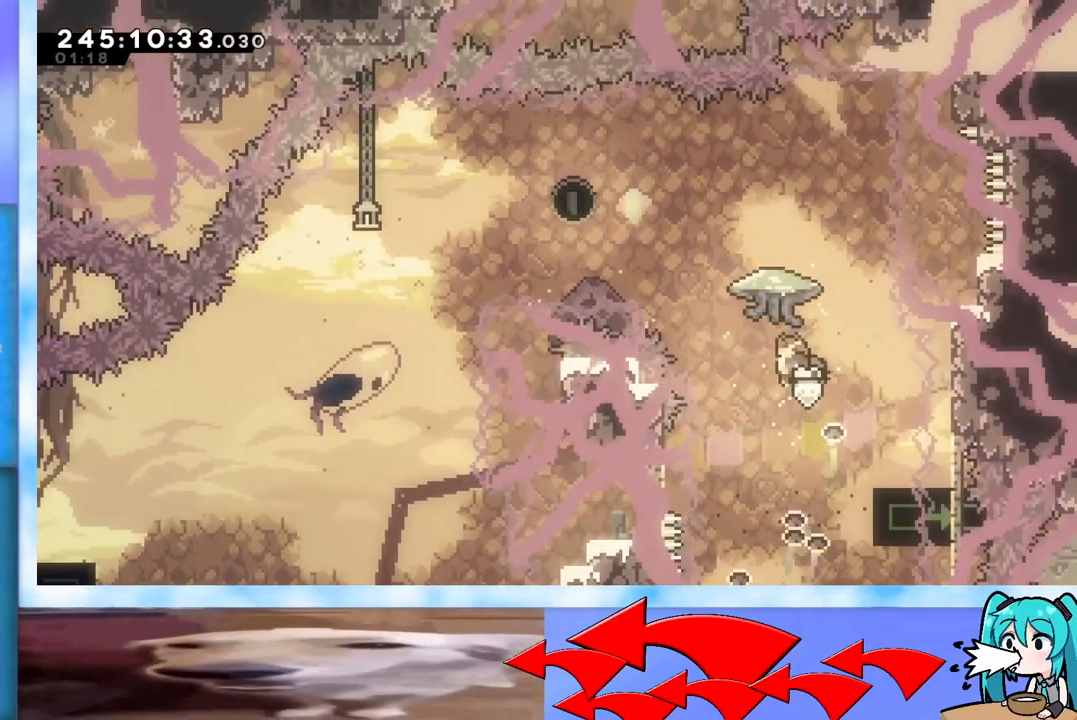
{"keys": ["grab", "left"], "events": [[83, "dash", "up"], [167, "grab", "down"], [417, "up", "up"]]}
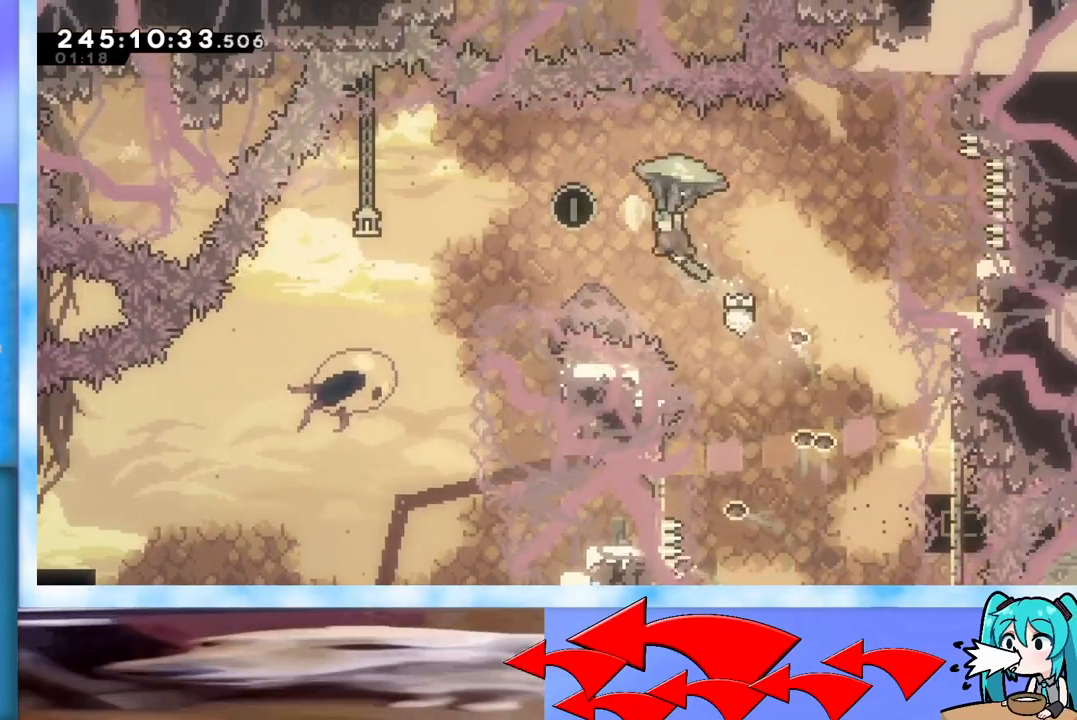
{"keys": ["down", "grab", "left"], "events": [[150, "down", "down"], [234, "left", "up"], [417, "left", "down"]]}
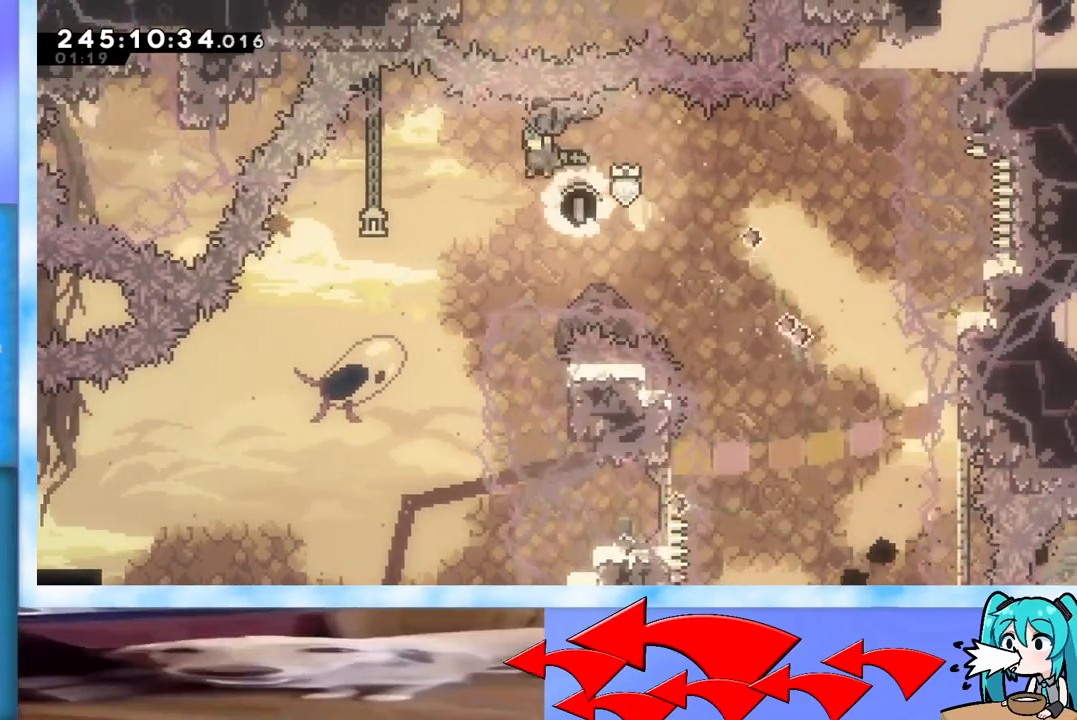
{"keys": ["down", "grab", "left"], "events": [[267, "left", "up"], [400, "left", "down"]]}
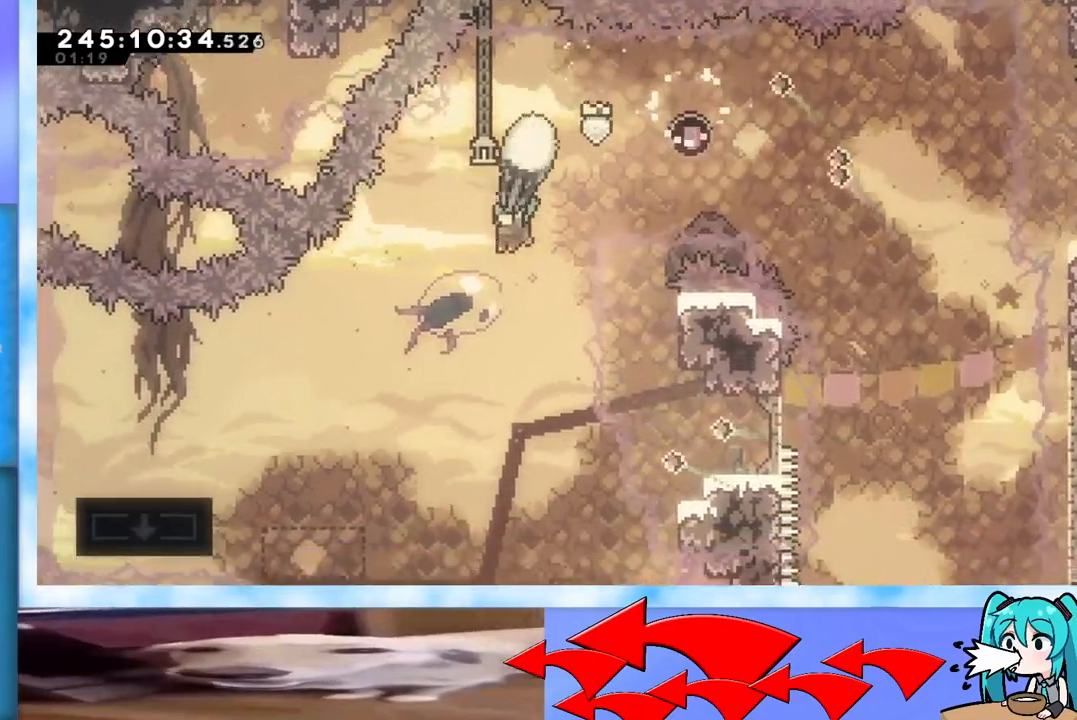
{"keys": ["grab", "left"], "events": [[134, "down", "up"]]}
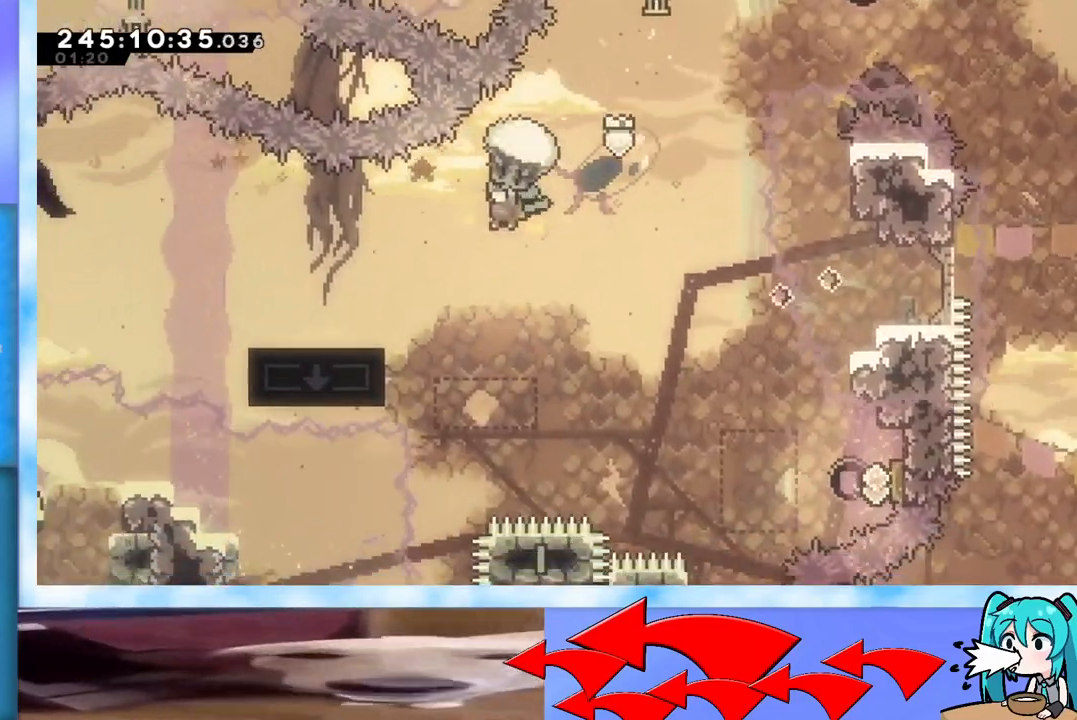
{"keys": ["grab"], "events": [[283, "down", "down"], [367, "left", "up"], [467, "down", "up"]]}
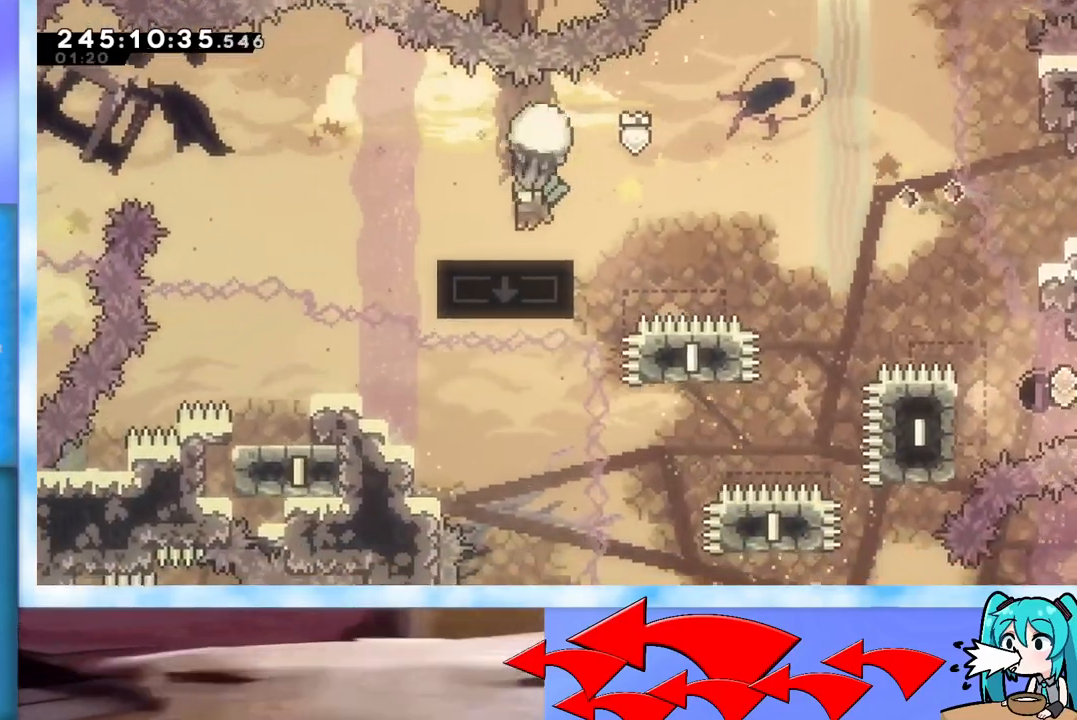
{"keys": ["grab", "jump", "right"], "events": [[167, "right", "down"], [384, "jump", "down"]]}
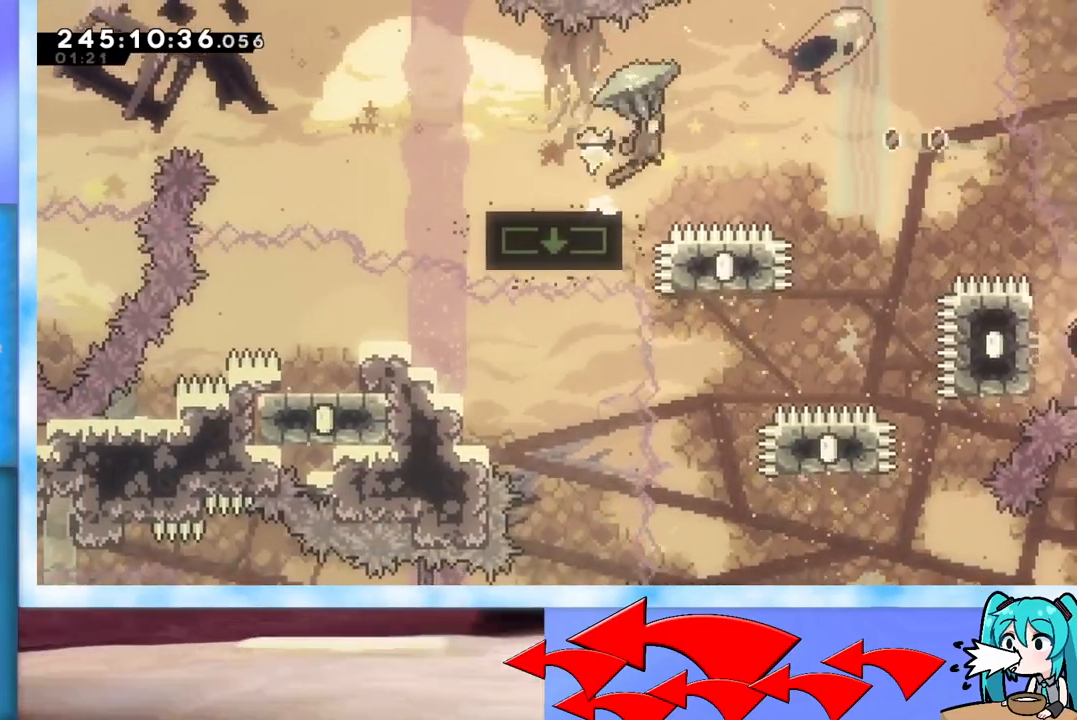
{"keys": ["down", "grab"], "events": [[133, "jump", "up"], [217, "down", "down"], [450, "right", "up"]]}
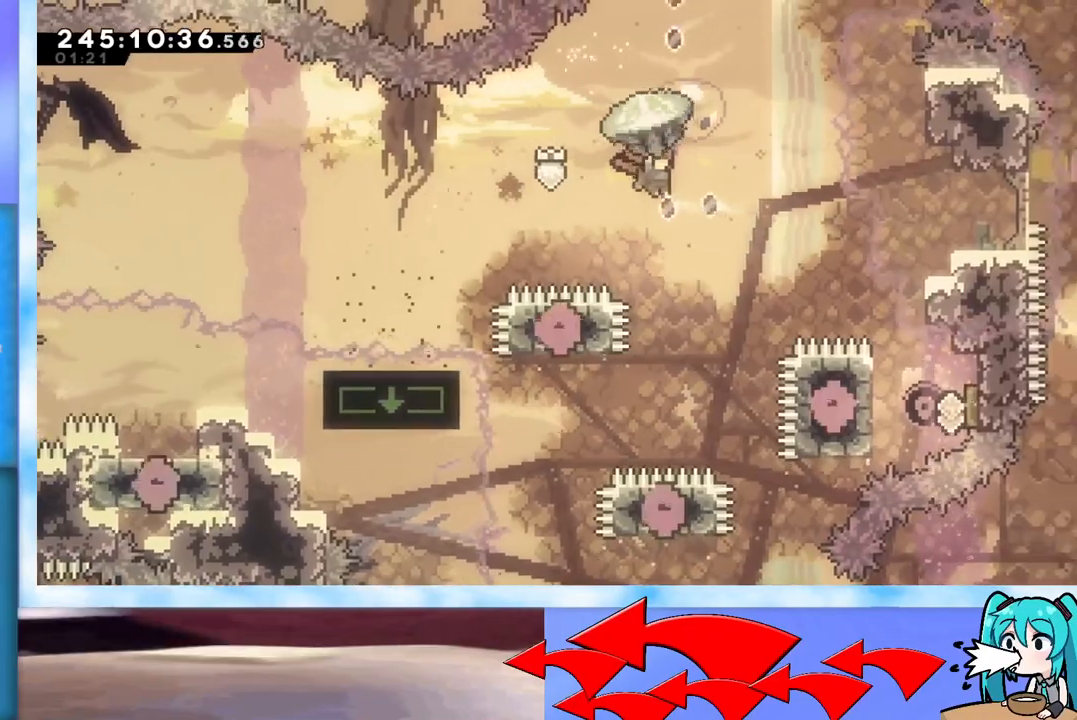
{"keys": ["grab"], "events": [[384, "down", "up"]]}
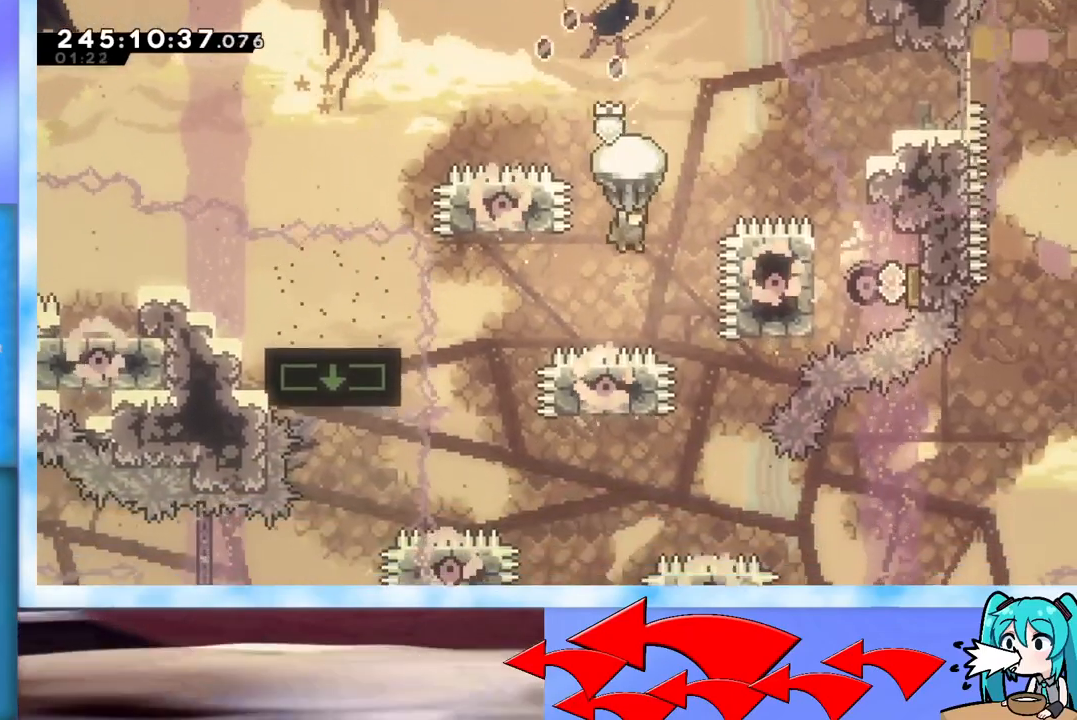
{"keys": ["grab", "left"], "events": [[150, "left", "down"]]}
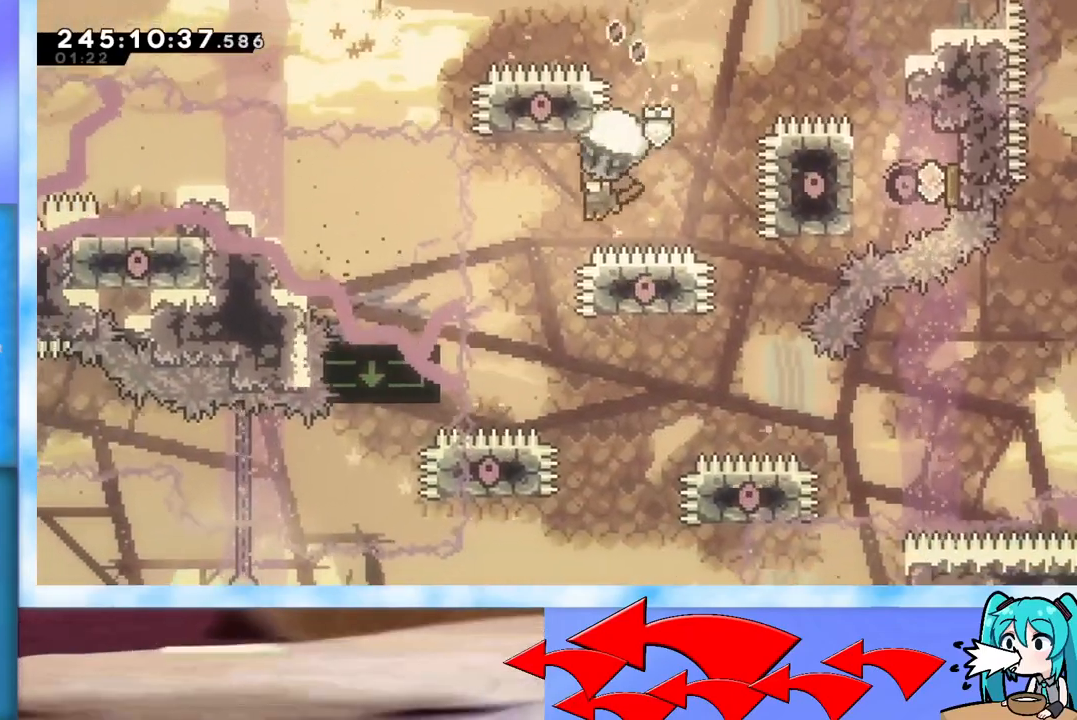
{"keys": ["grab"], "events": [[34, "left", "up"], [217, "down", "down"], [501, "down", "up"]]}
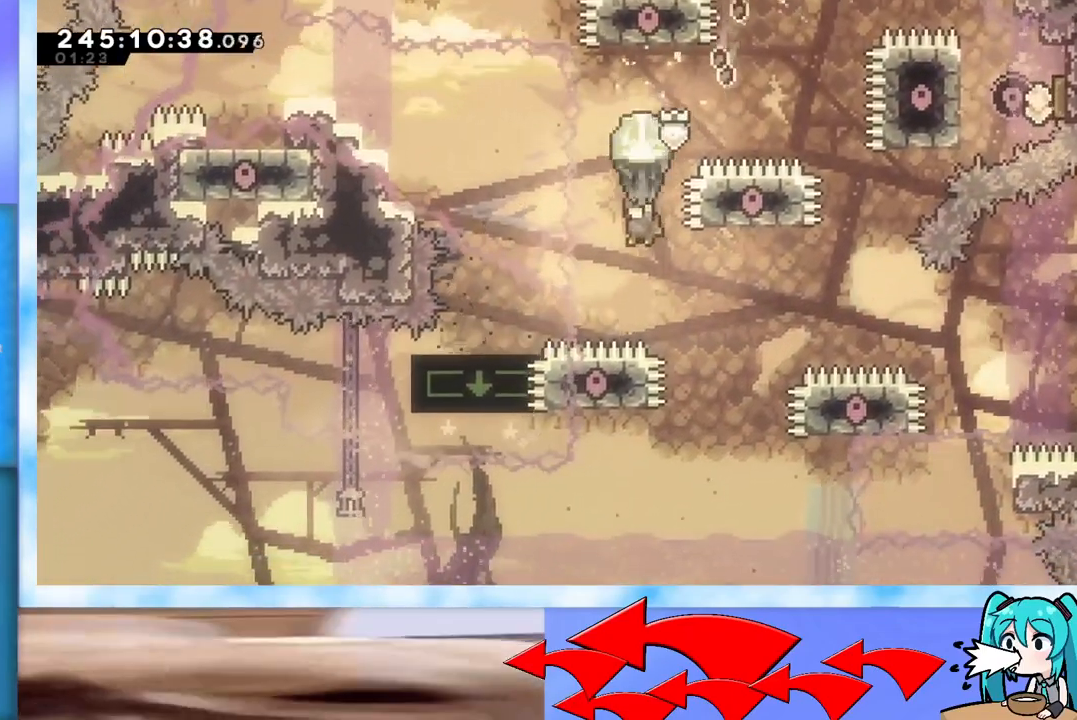
{"keys": ["down", "grab"], "events": [[150, "right", "down"], [383, "down", "down"], [383, "right", "up"]]}
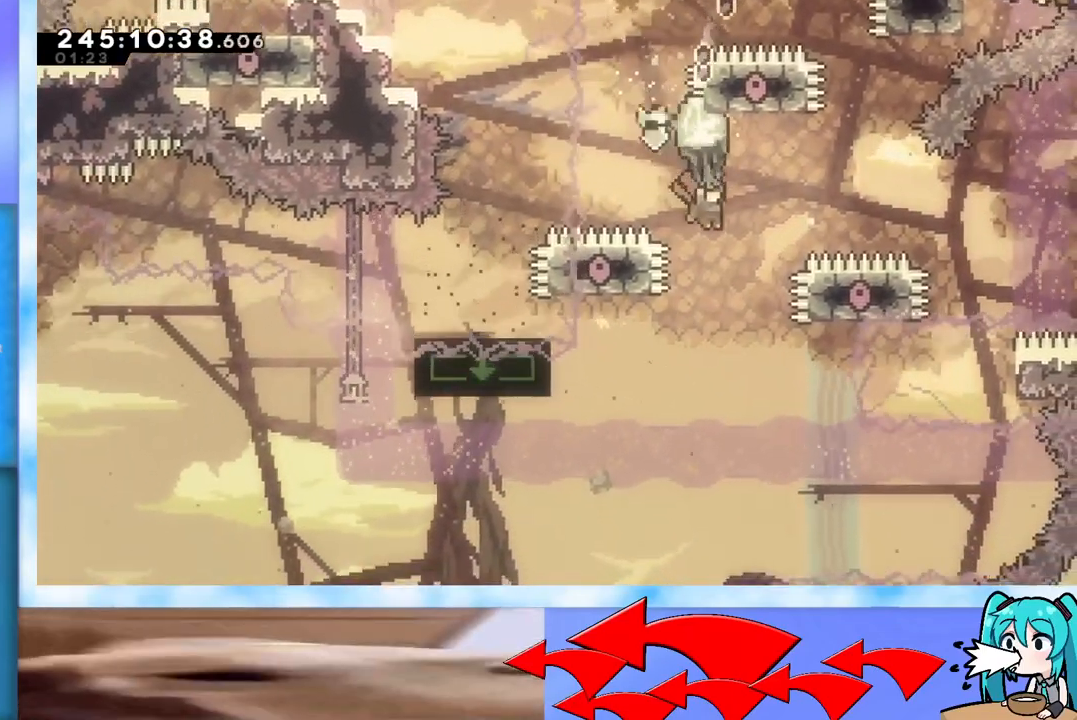
{"keys": ["grab"], "events": [[150, "down", "up"], [351, "left", "down"], [484, "left", "up"]]}
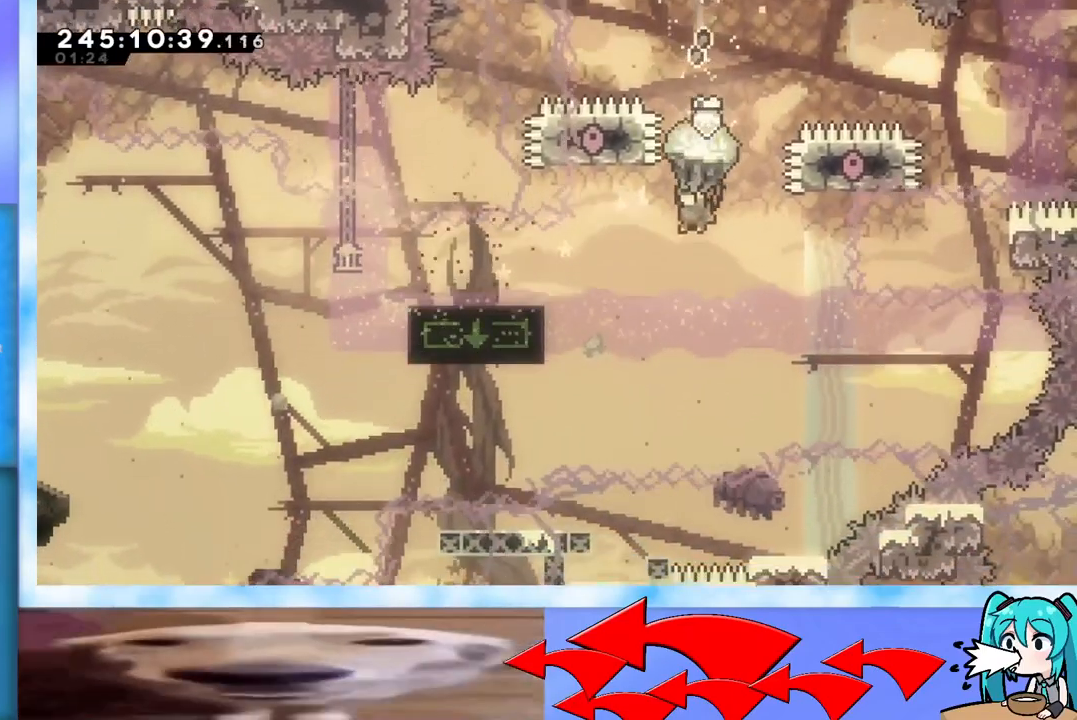
{"keys": ["left"], "events": [[83, "left", "down"], [467, "grab", "up"]]}
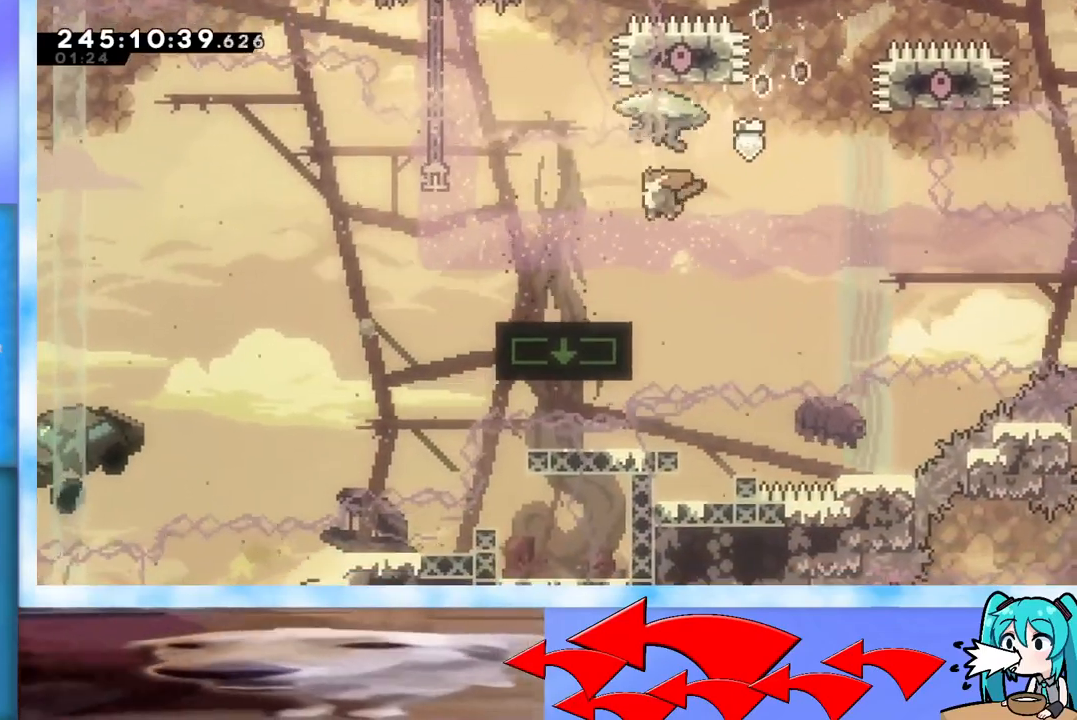
{"keys": ["dash", "down", "left"], "events": [[200, "left", "up"], [384, "right", "down"], [417, "right", "up"], [467, "dash", "down"], [467, "down", "down"], [467, "left", "down"]]}
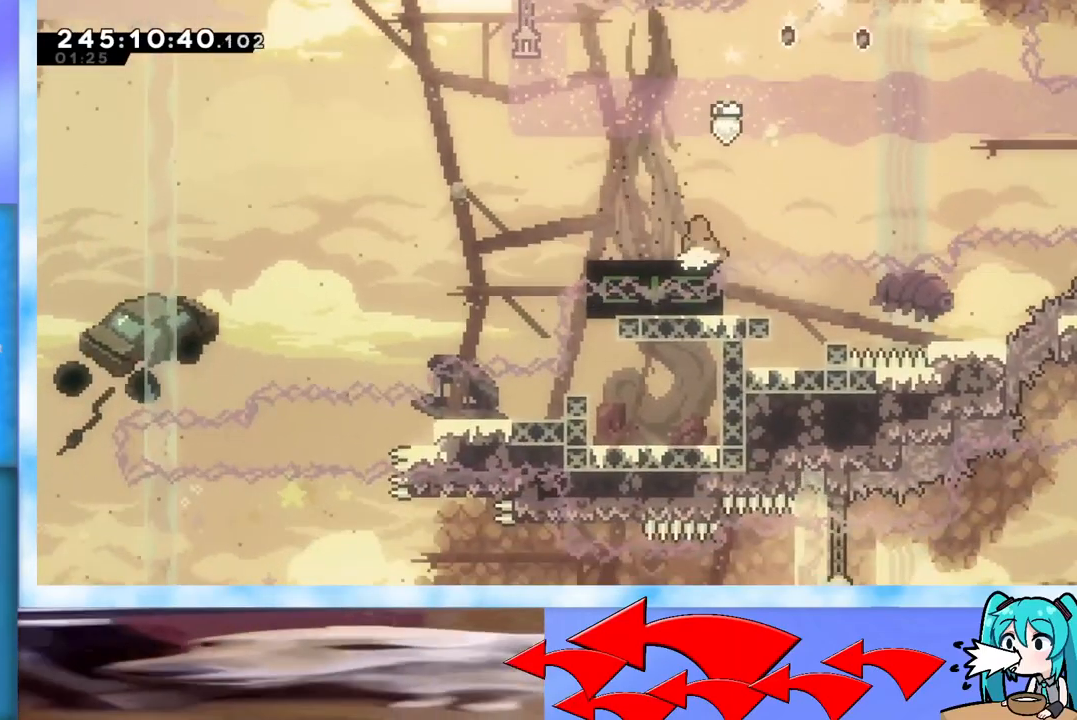
{"keys": ["jump", "left"], "events": [[117, "dash", "up"], [167, "down", "up"], [167, "jump", "down"]]}
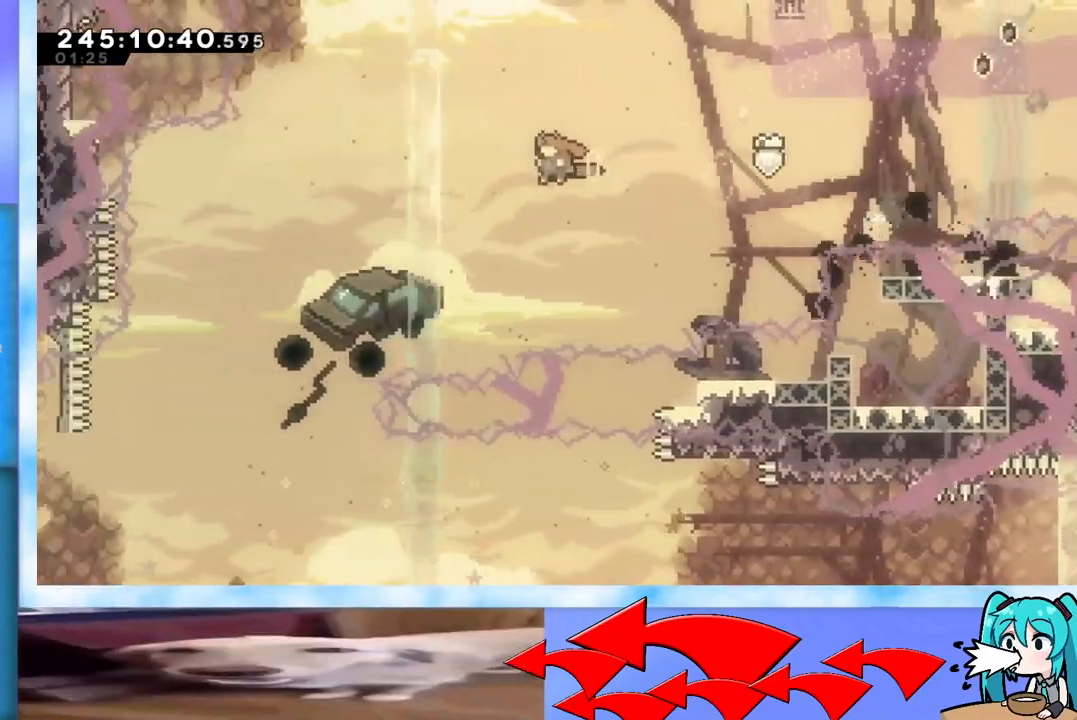
{"keys": ["jump", "left"], "events": []}
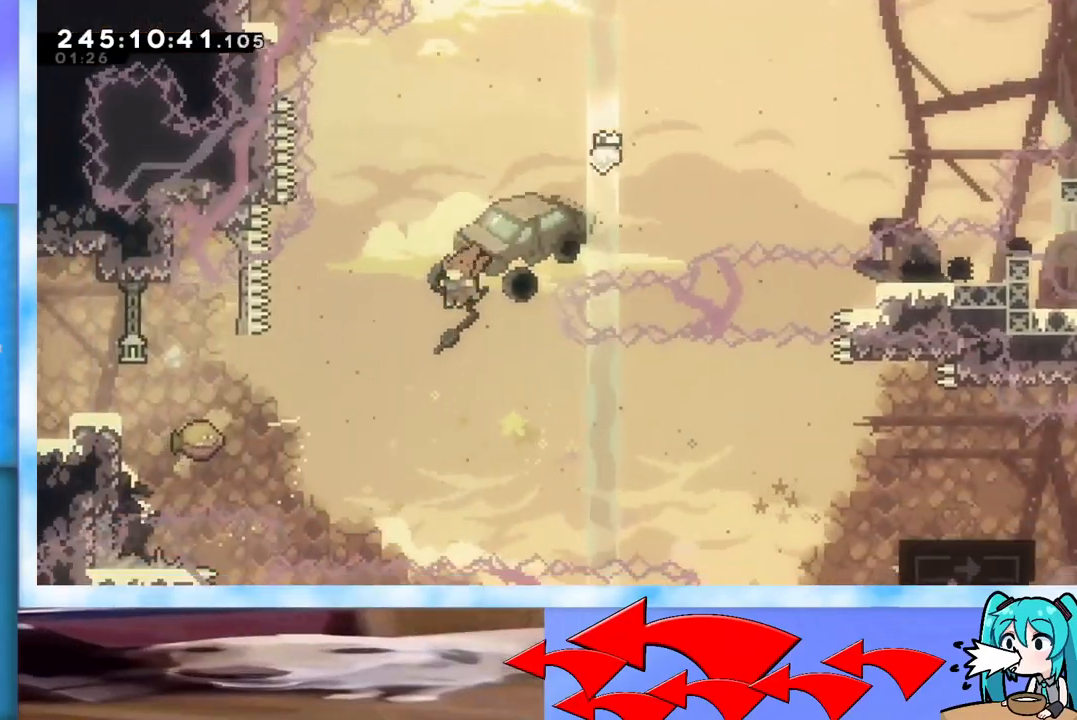
{"keys": ["dash", "left"], "events": [[100, "jump", "up"], [100, "left", "up"], [283, "left", "down"], [383, "dash", "down"]]}